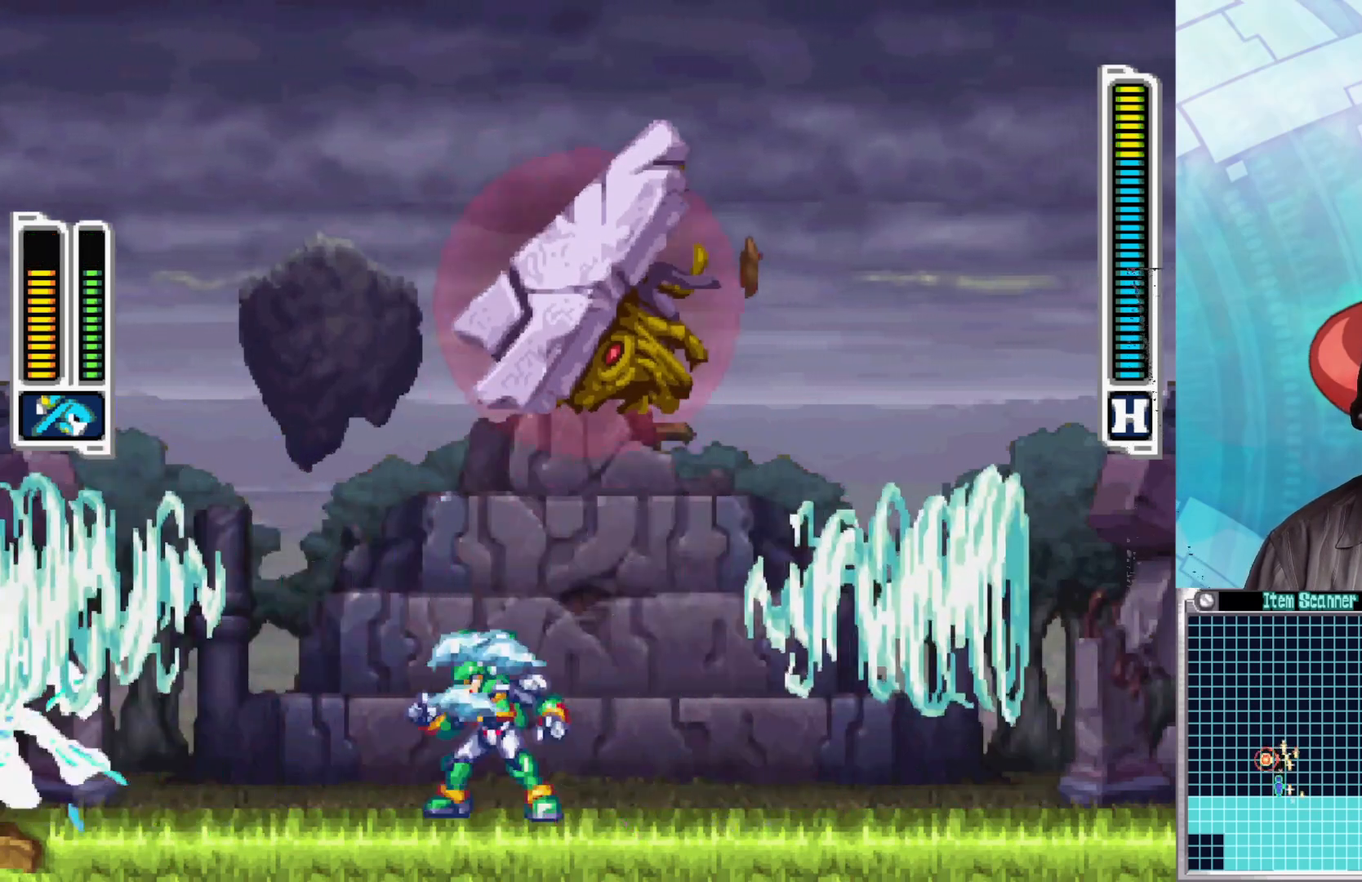
Gameplay with a controller (Xbox layout); each line is a JSON object with the inputs held at the frame after it. "events" lists button and stick changes between this image and that frame as [ms after this image, input, new state], when the widget could be followed in between.
{"buttons": ["B", "X"], "left_stick": "down-right", "right_stick": "center", "events": [[183, "B", "up"], [367, "left_stick", "down-right"], [483, "B", "down"]]}
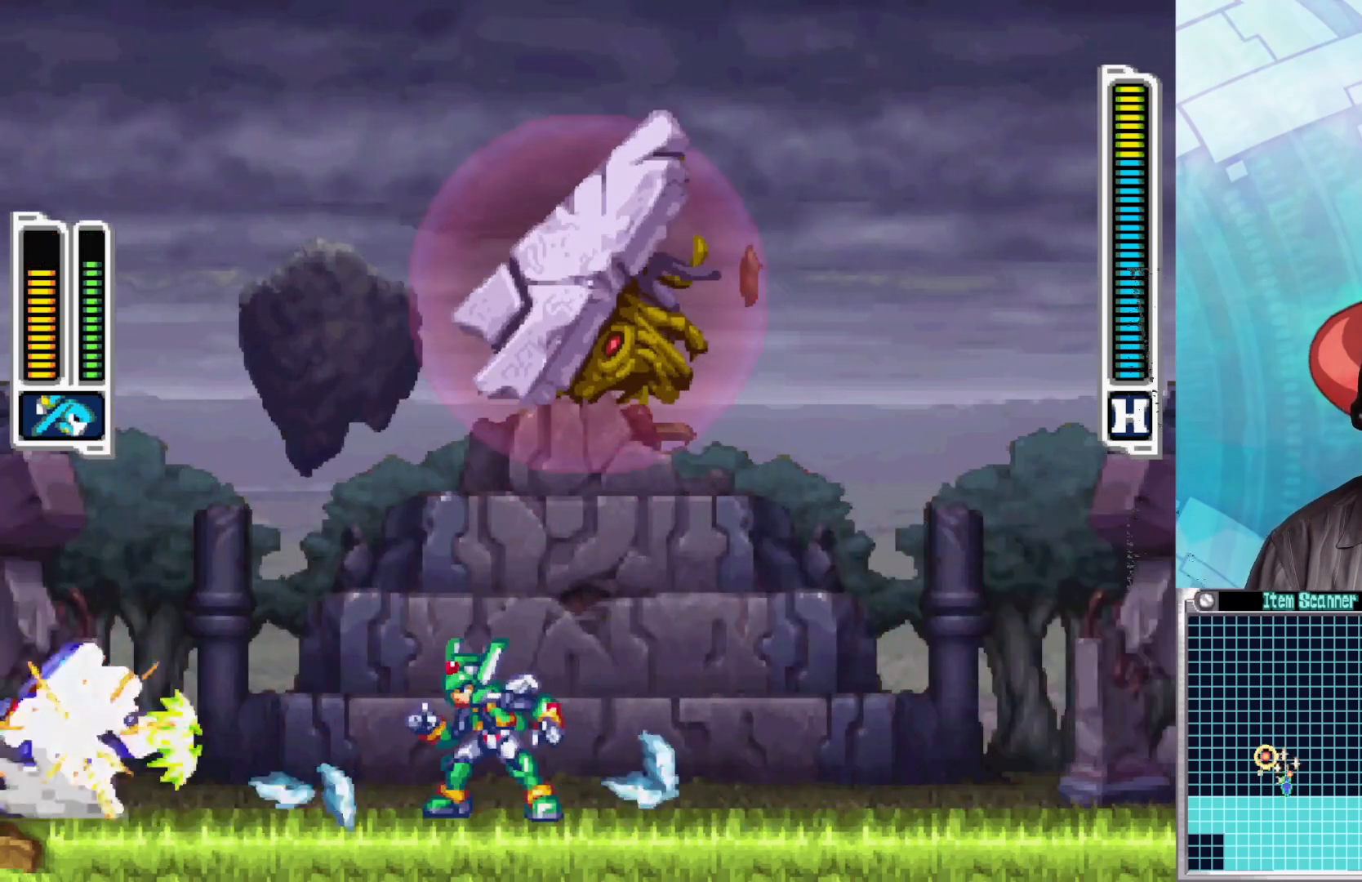
{"buttons": ["A", "B", "X"], "left_stick": "down-right", "right_stick": "center", "events": [[150, "A", "down"]]}
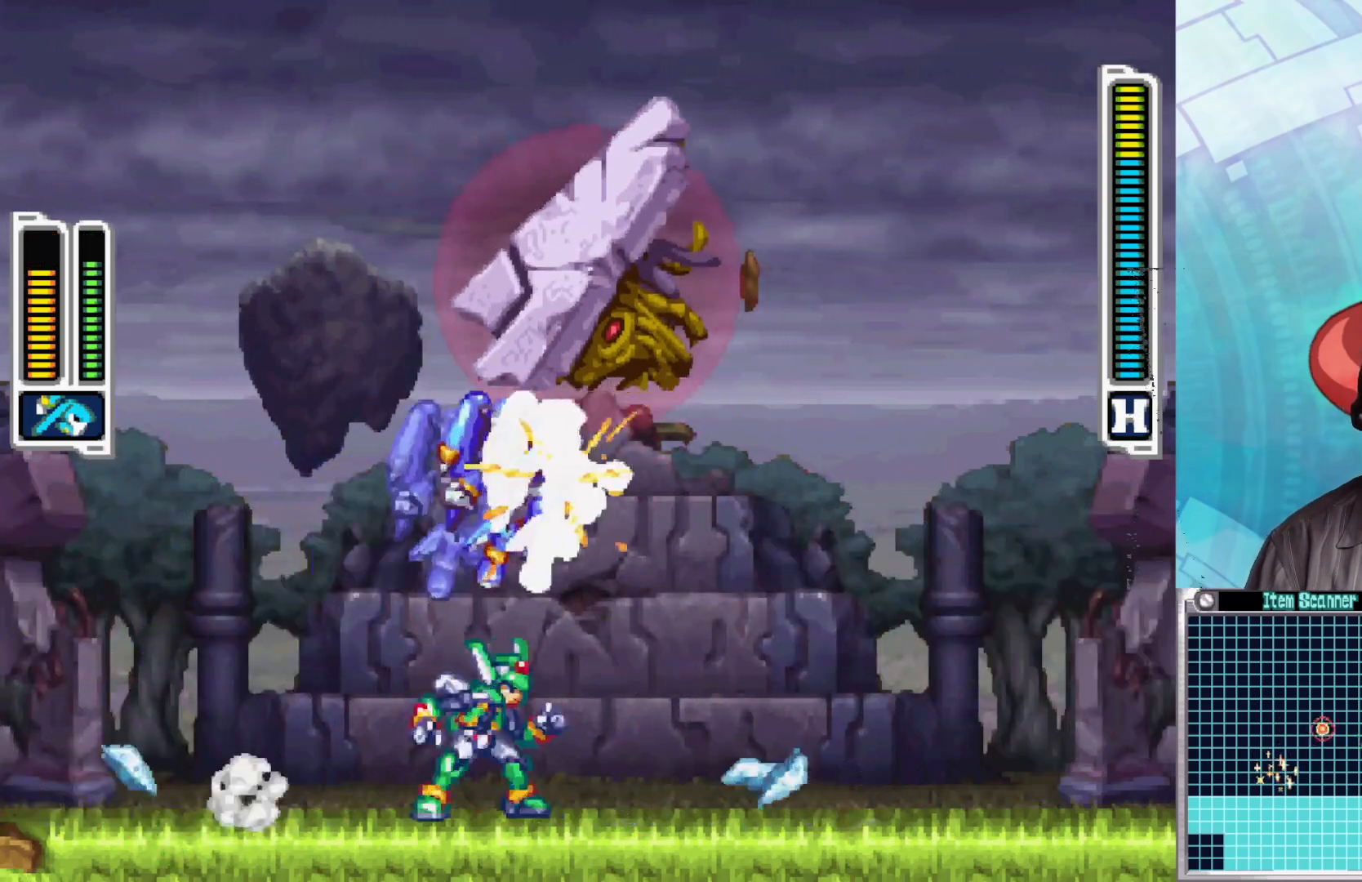
{"buttons": ["X"], "left_stick": "center", "right_stick": "center", "events": [[133, "A", "up"], [133, "B", "up"], [233, "left_stick", "left"], [283, "X", "up"], [333, "X", "down"], [350, "left_stick", "center"]]}
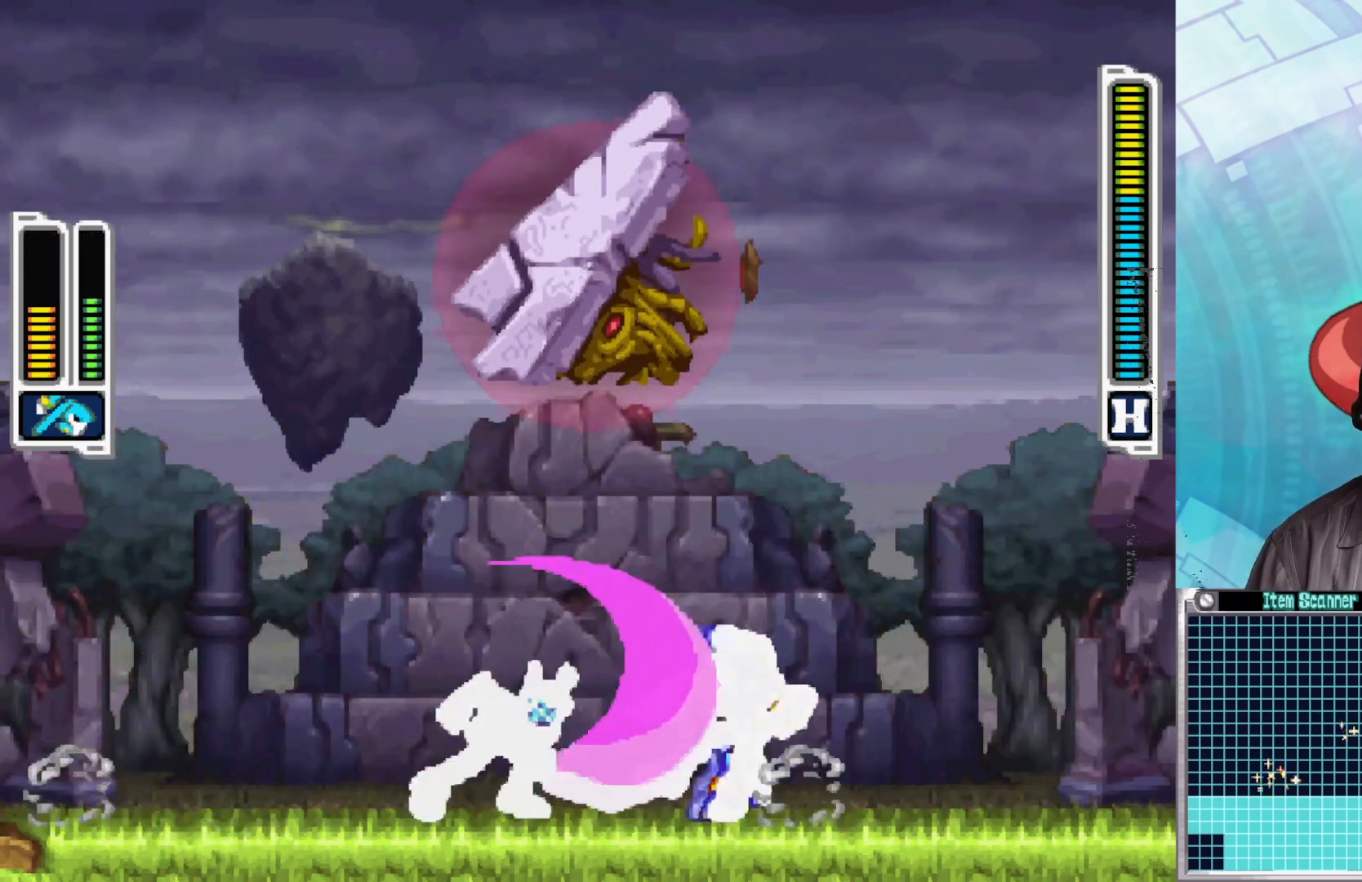
{"buttons": ["X"], "left_stick": "down-right", "right_stick": "center", "events": [[150, "left_stick", "down-right"]]}
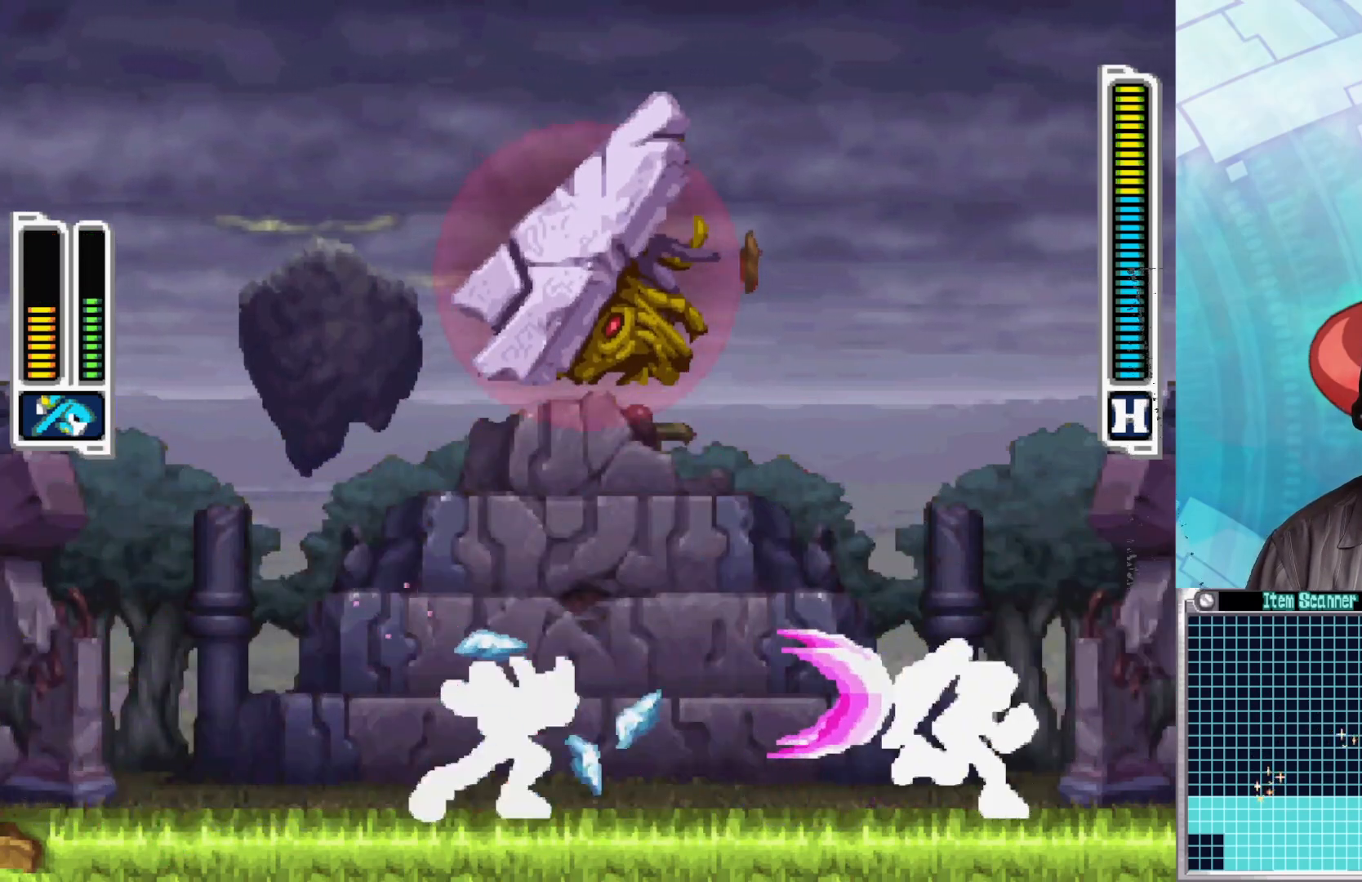
{"buttons": ["X"], "left_stick": "center", "right_stick": "center", "events": [[167, "A", "down"], [283, "left_stick", "left"], [417, "A", "up"], [483, "left_stick", "center"]]}
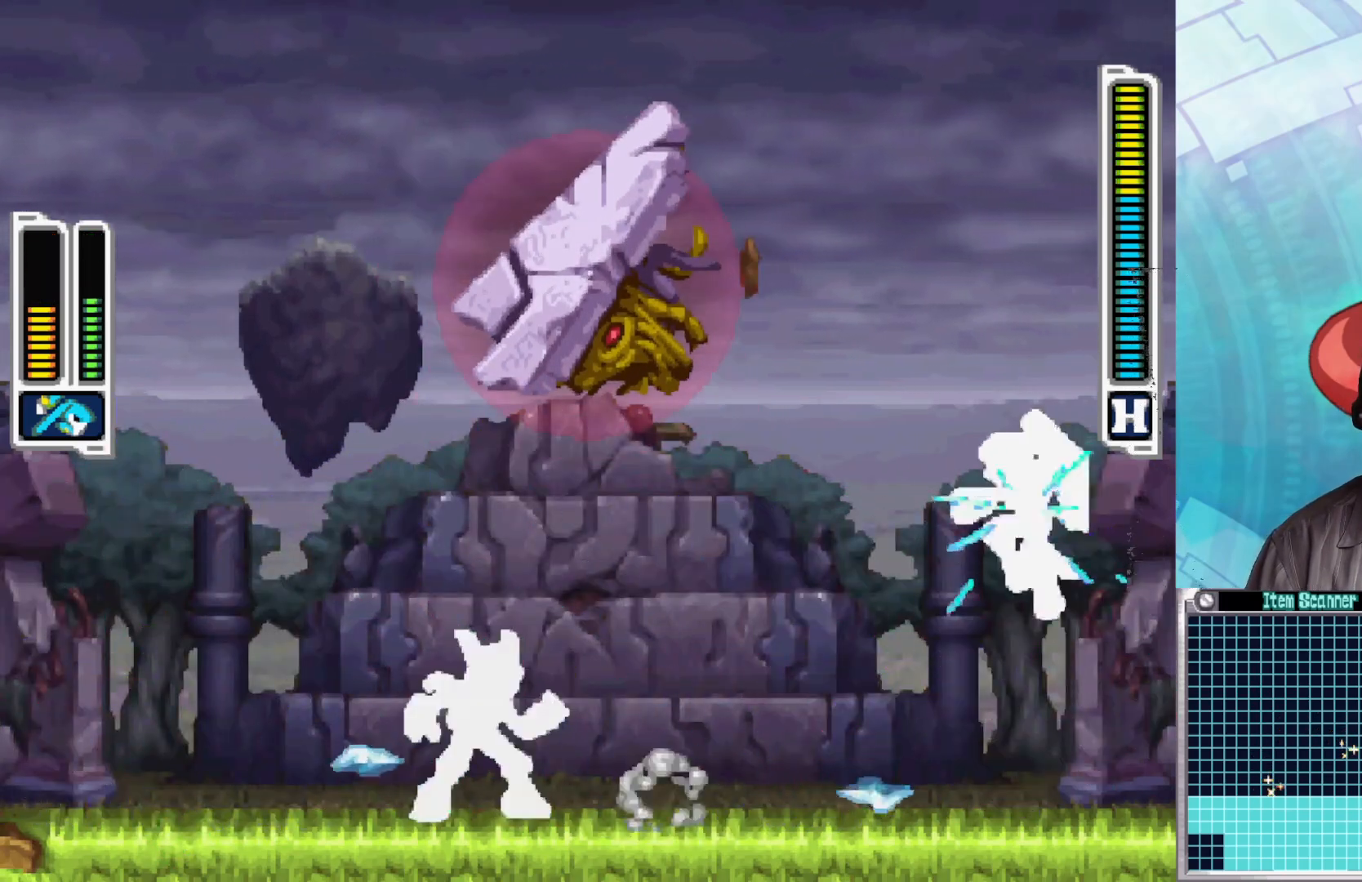
{"buttons": ["X"], "left_stick": "center", "right_stick": "center", "events": [[183, "left_stick", "right"], [500, "left_stick", "center"]]}
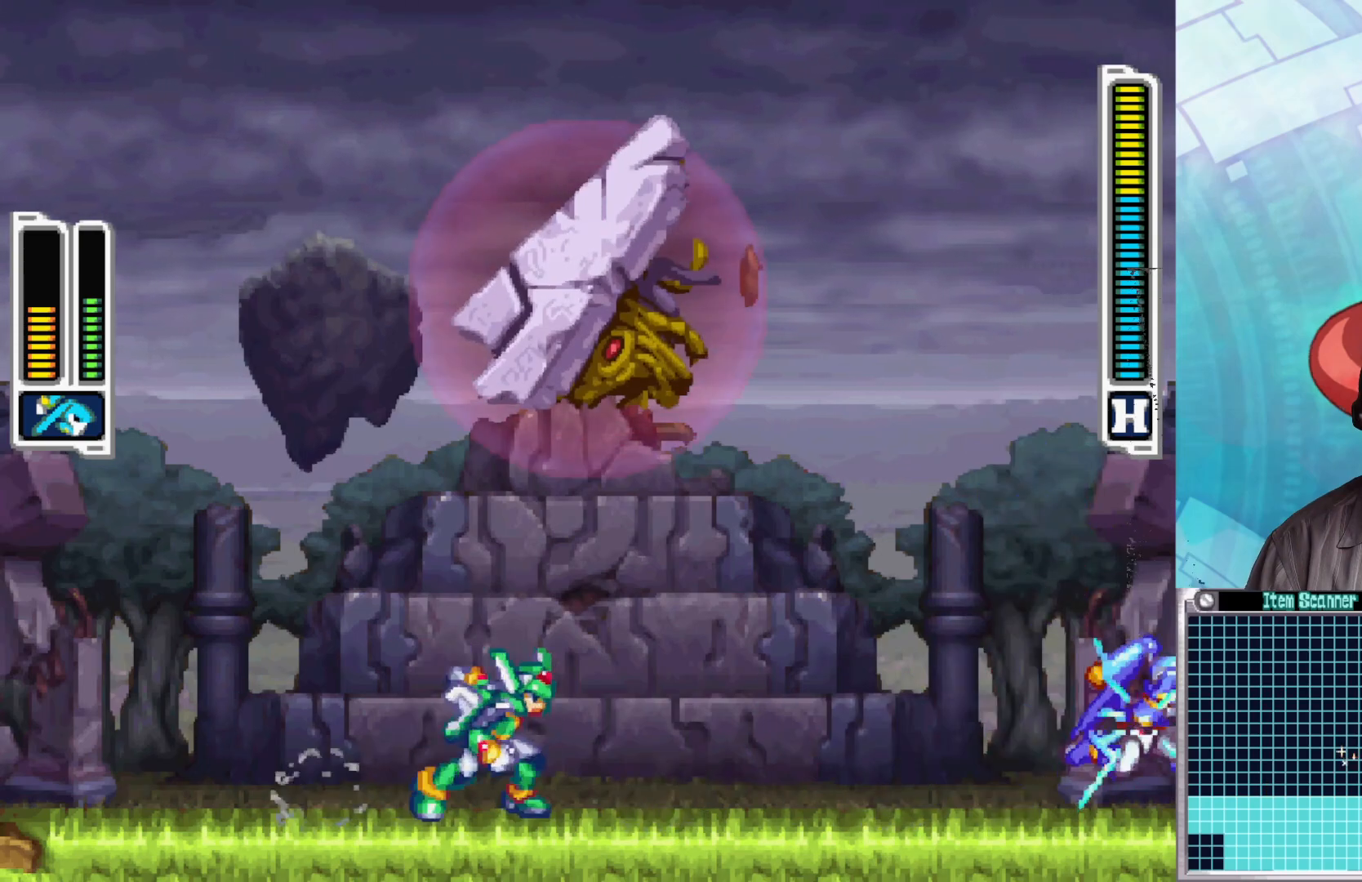
{"buttons": ["X"], "left_stick": "center", "right_stick": "center", "events": [[33, "left_stick", "left"], [183, "left_stick", "center"]]}
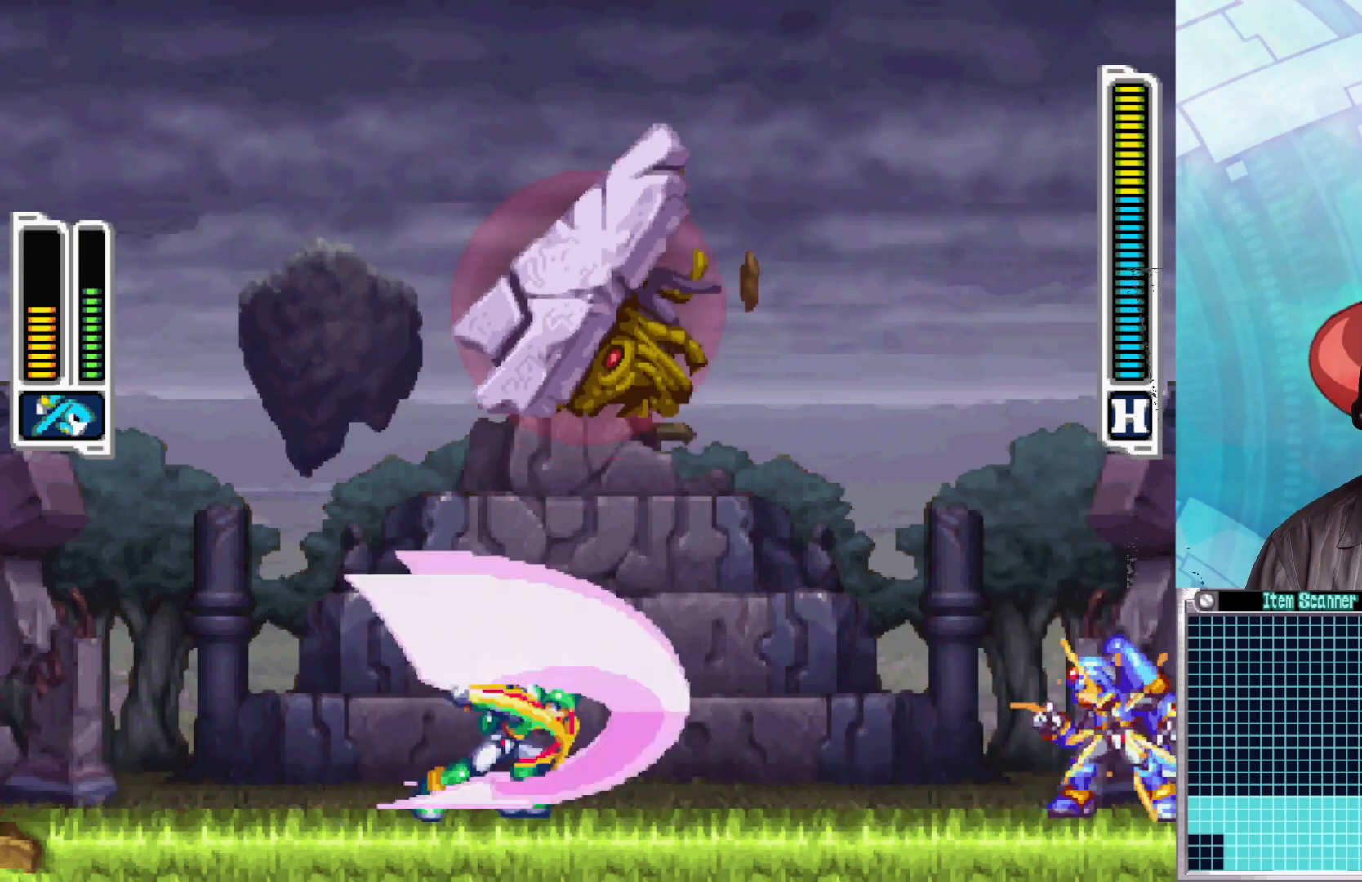
{"buttons": ["X"], "left_stick": "left", "right_stick": "center", "events": [[67, "A", "down"], [100, "left_stick", "left"], [400, "A", "up"]]}
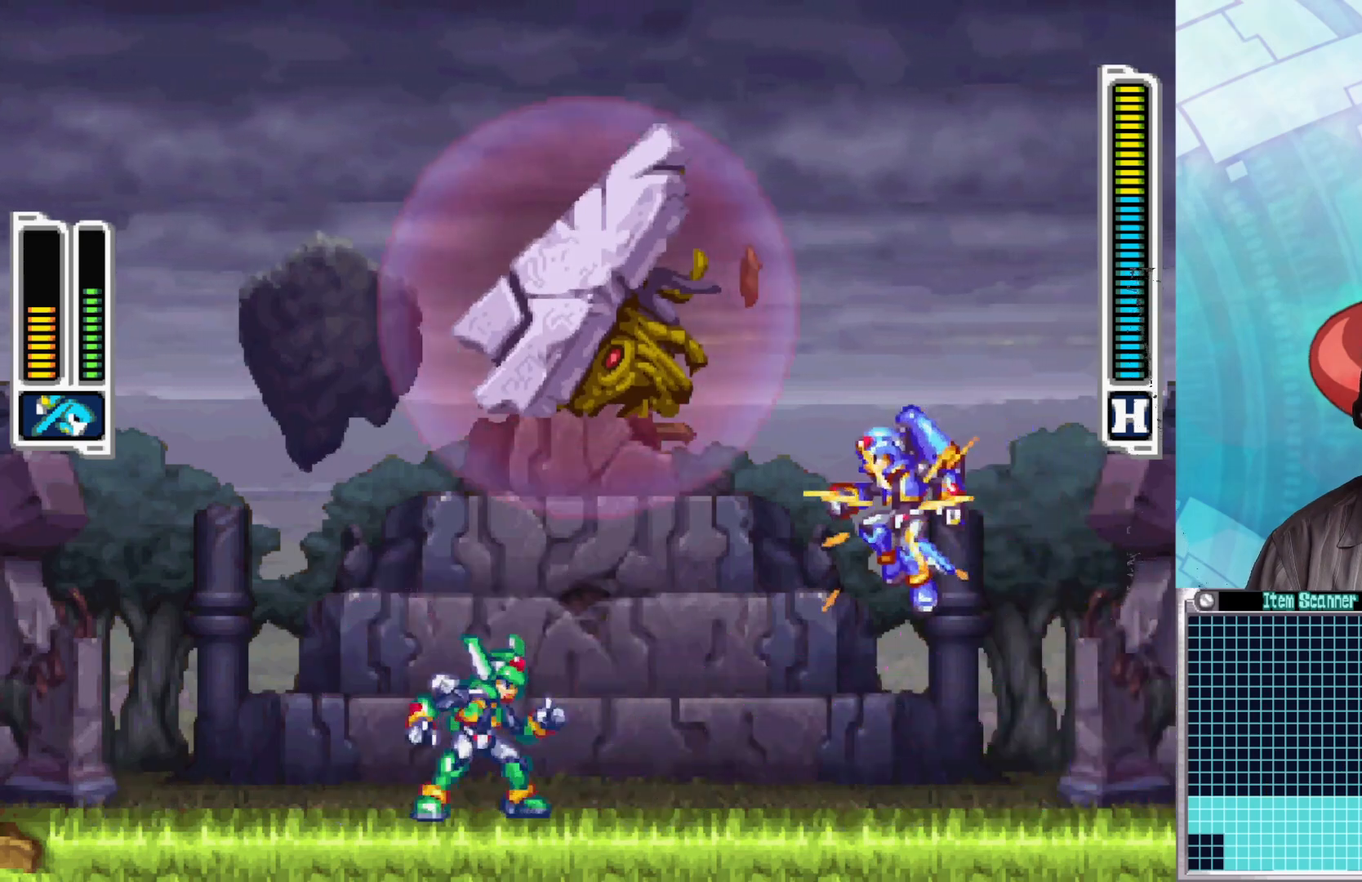
{"buttons": [], "left_stick": "right", "right_stick": "center", "events": [[33, "X", "up"], [200, "left_stick", "center"], [400, "left_stick", "right"]]}
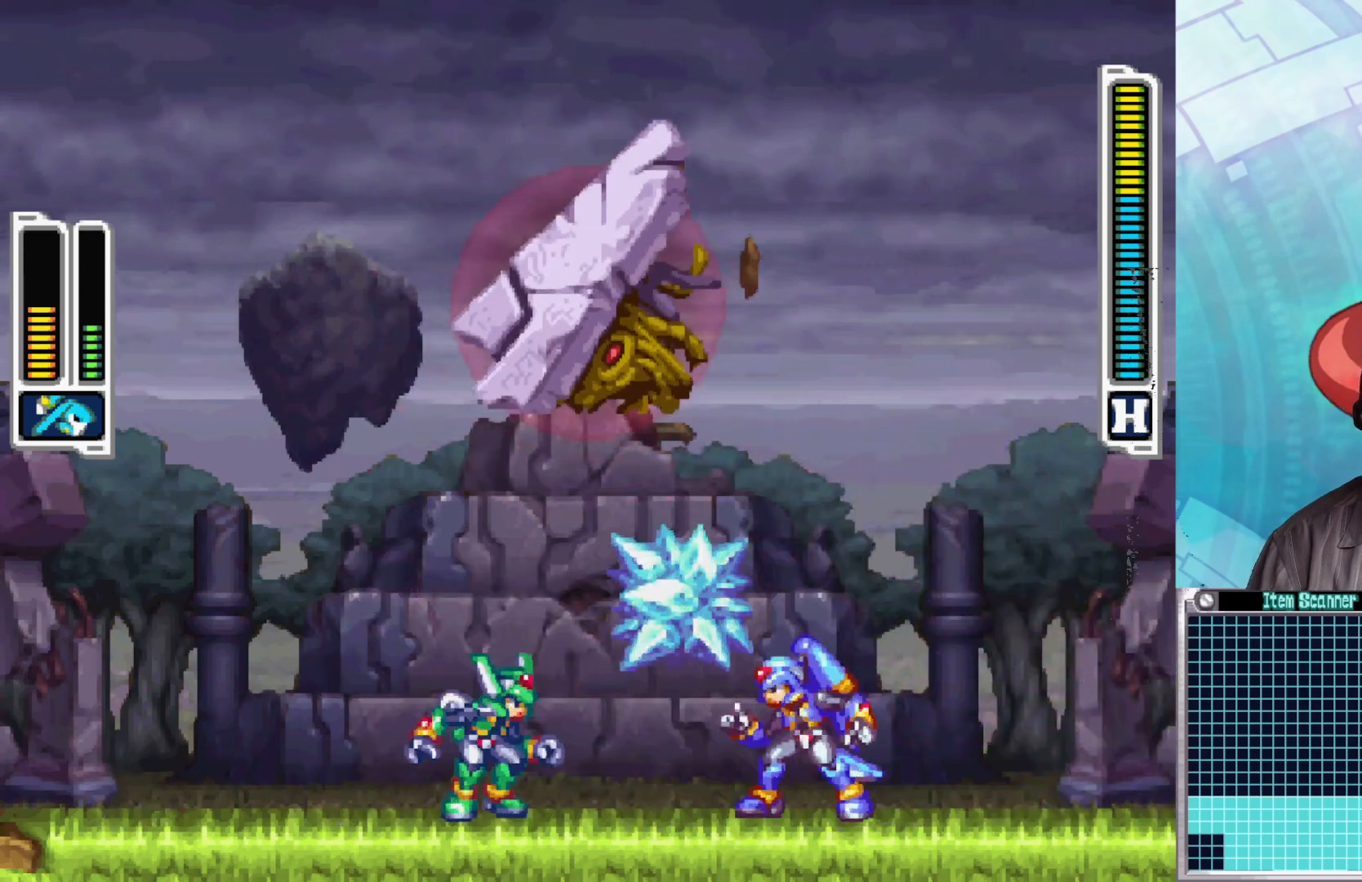
{"buttons": [], "left_stick": "center", "right_stick": "center", "events": [[133, "left_stick", "up-left"], [200, "X", "down"], [250, "left_stick", "center"], [267, "X", "up"]]}
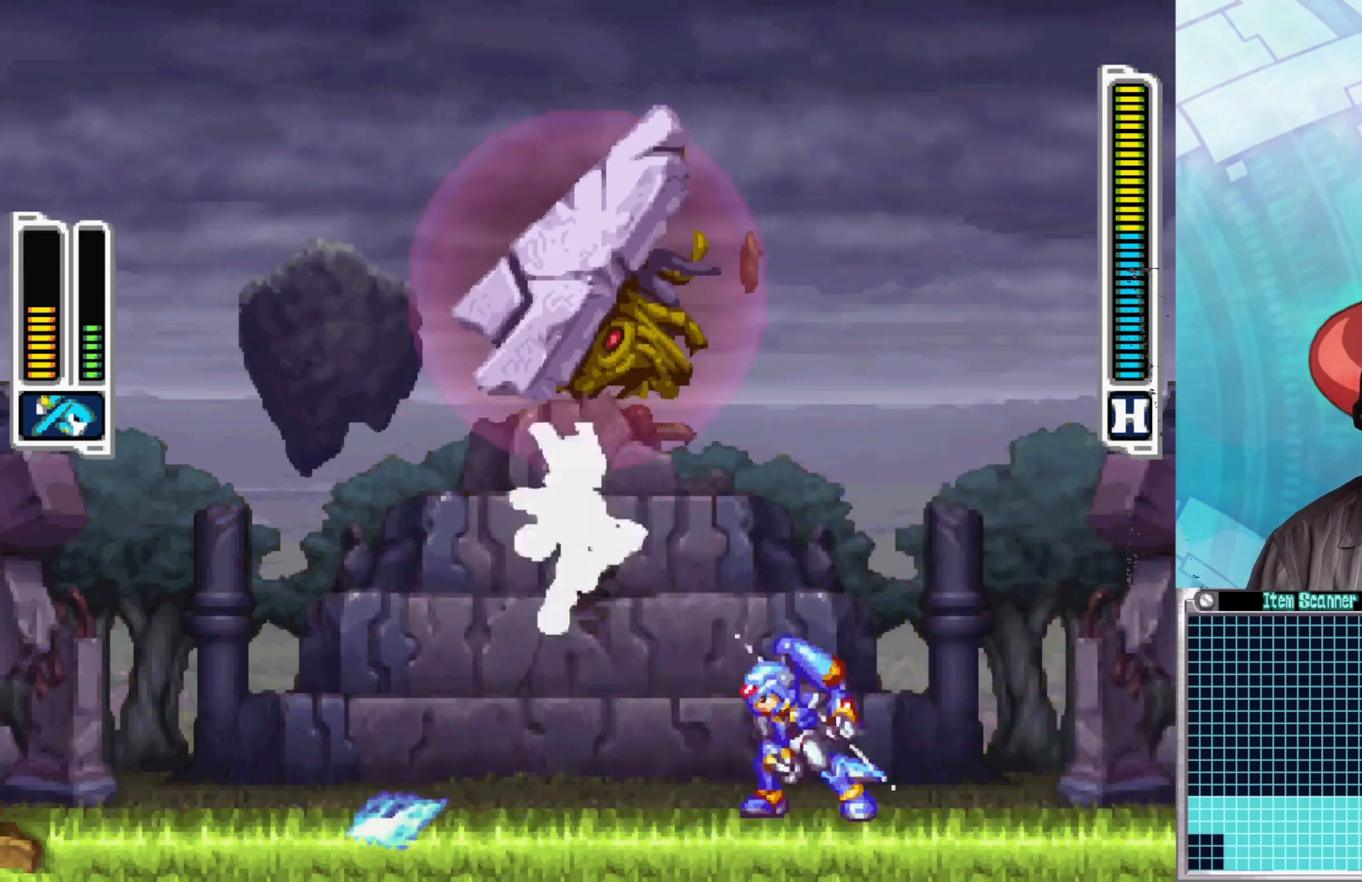
{"buttons": ["B", "X"], "left_stick": "left", "right_stick": "center", "events": [[100, "left_stick", "right"], [200, "X", "down"], [200, "left_stick", "left"], [400, "B", "down"]]}
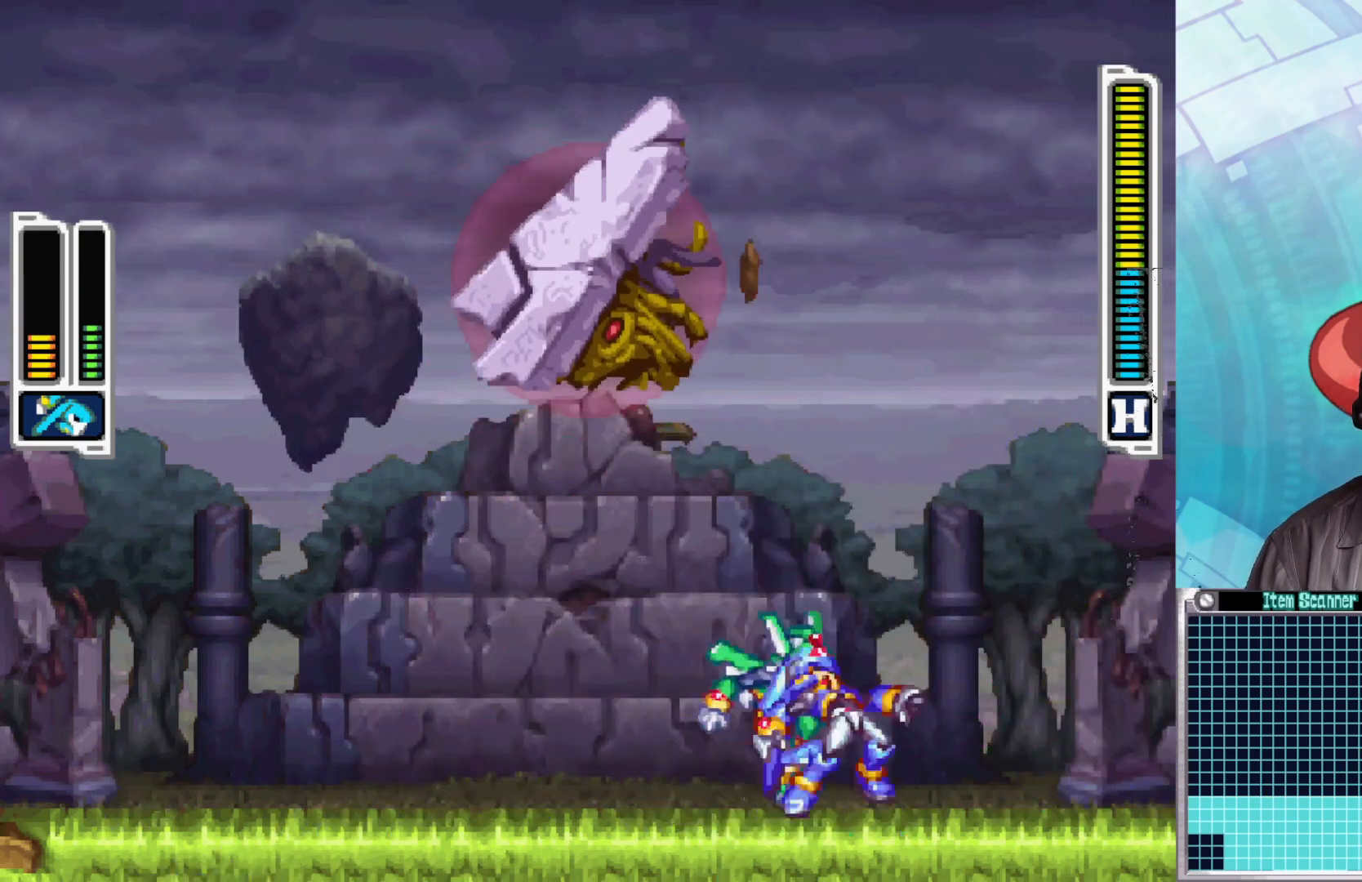
{"buttons": ["B", "X"], "left_stick": "left", "right_stick": "center", "events": [[133, "B", "up"], [267, "B", "down"]]}
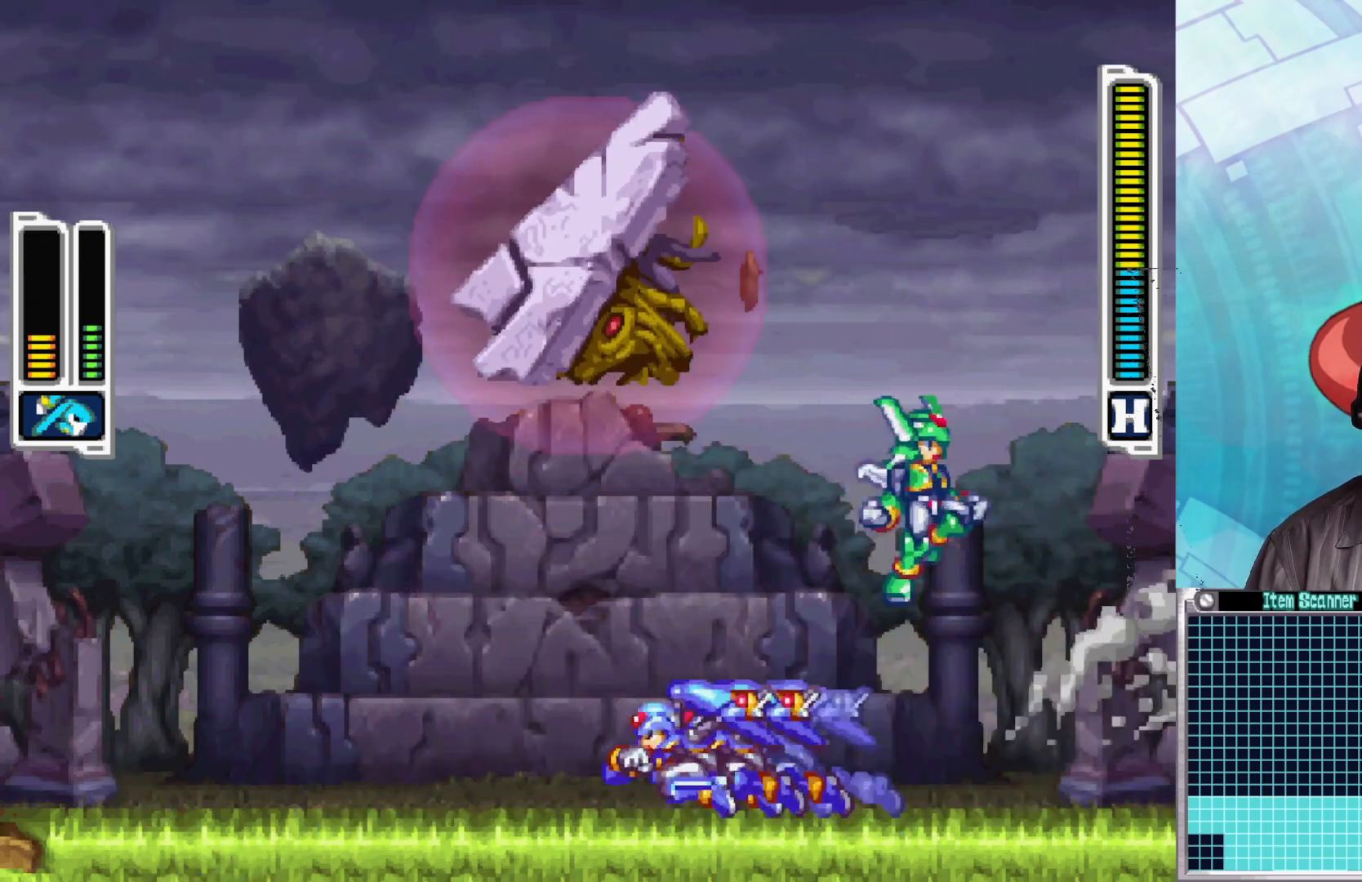
{"buttons": ["A", "X"], "left_stick": "left", "right_stick": "center", "events": [[200, "A", "down"], [383, "B", "up"]]}
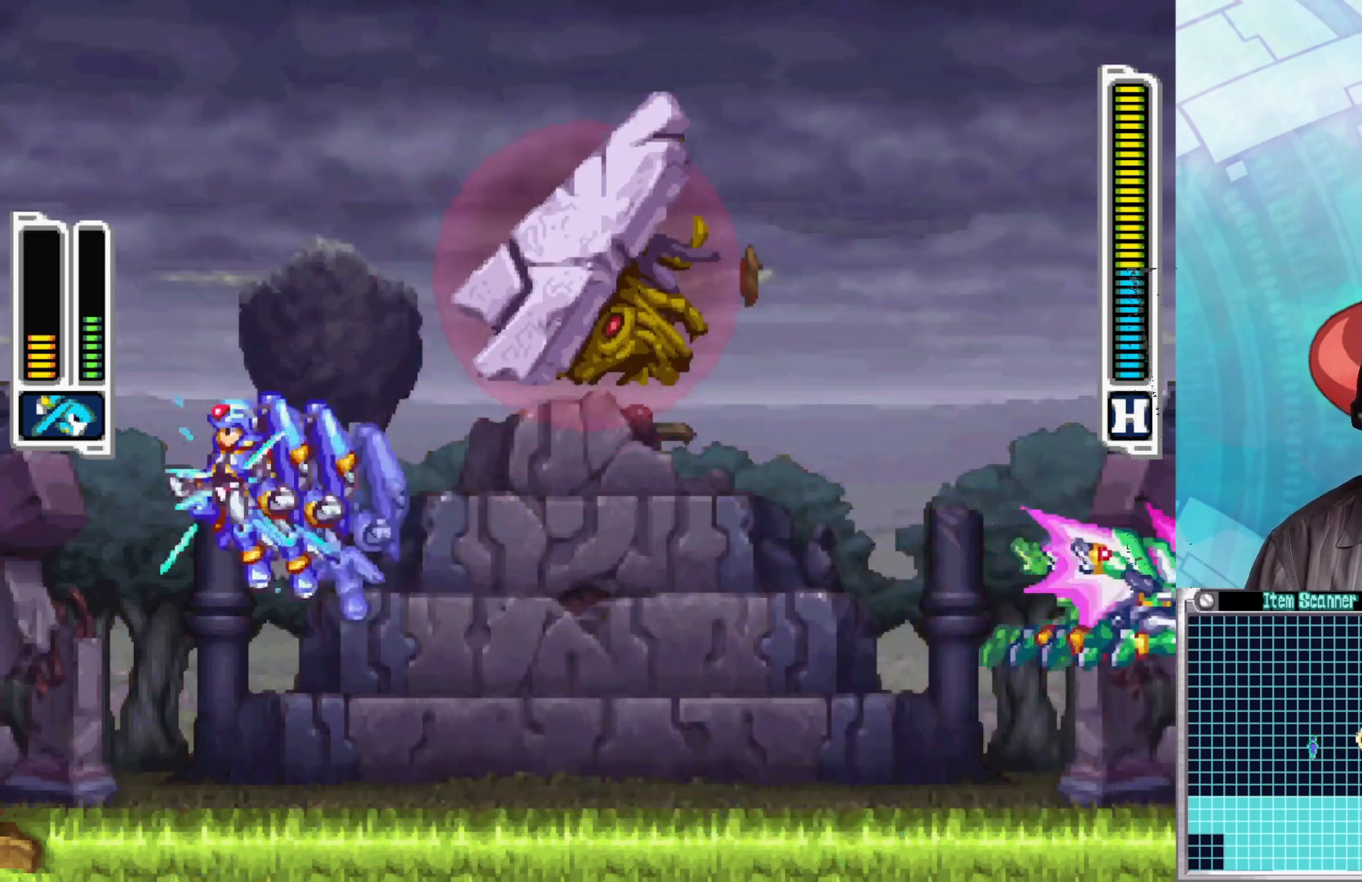
{"buttons": ["X"], "left_stick": "center", "right_stick": "center", "events": [[67, "A", "up"], [150, "left_stick", "right"], [317, "left_stick", "center"]]}
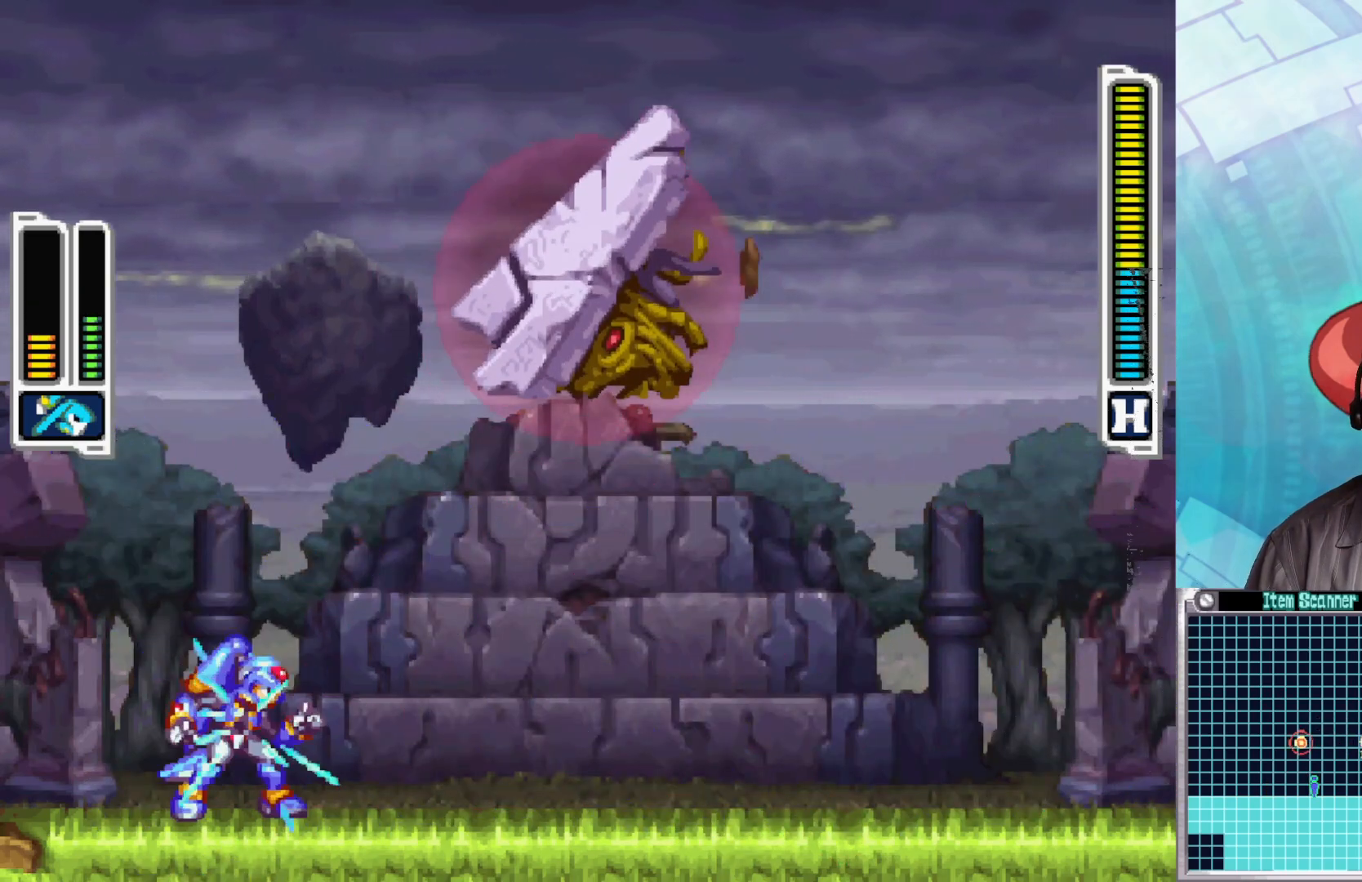
{"buttons": ["X"], "left_stick": "center", "right_stick": "center", "events": []}
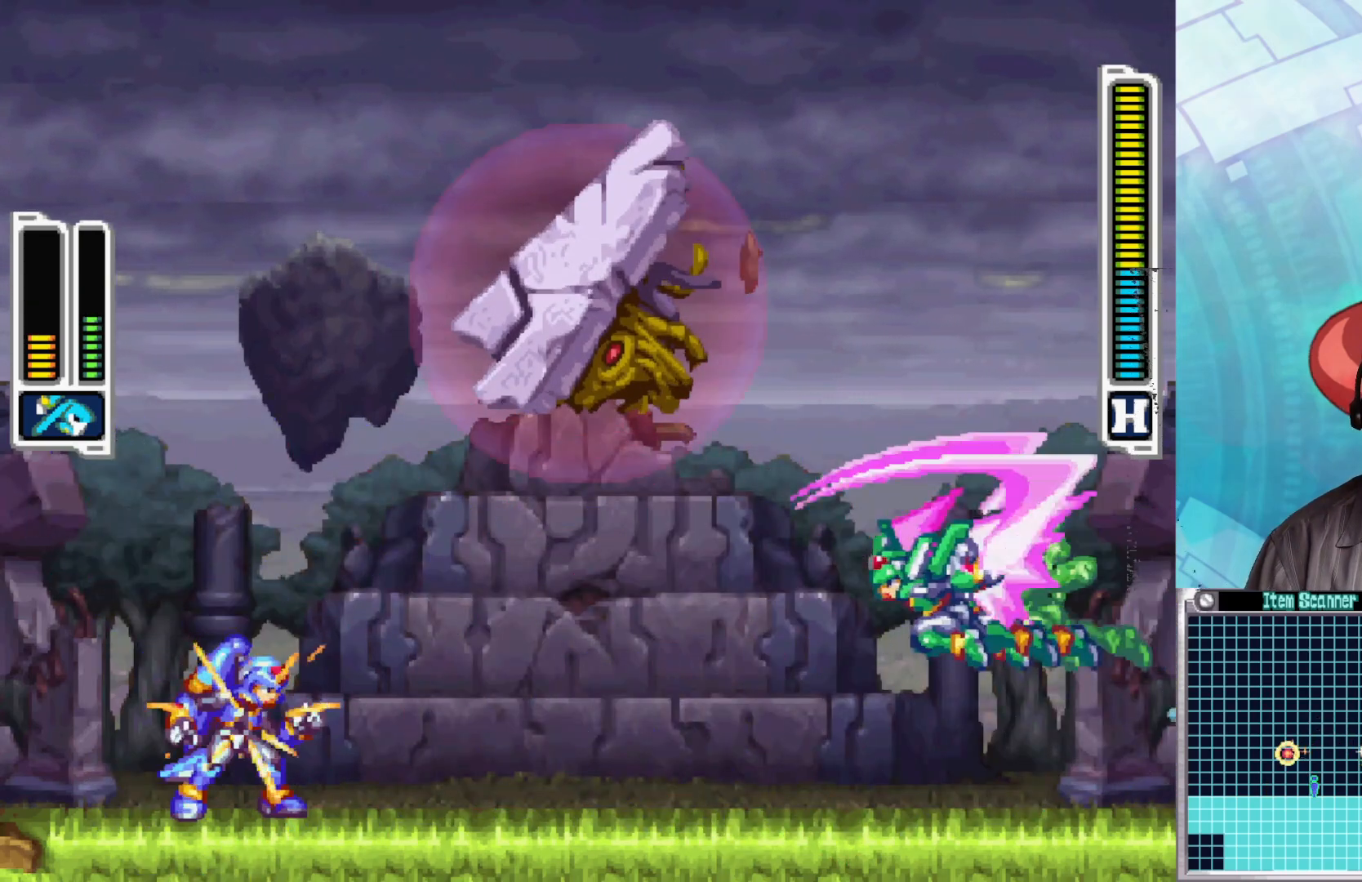
{"buttons": ["X"], "left_stick": "right", "right_stick": "center", "events": [[150, "left_stick", "left"], [450, "left_stick", "right"]]}
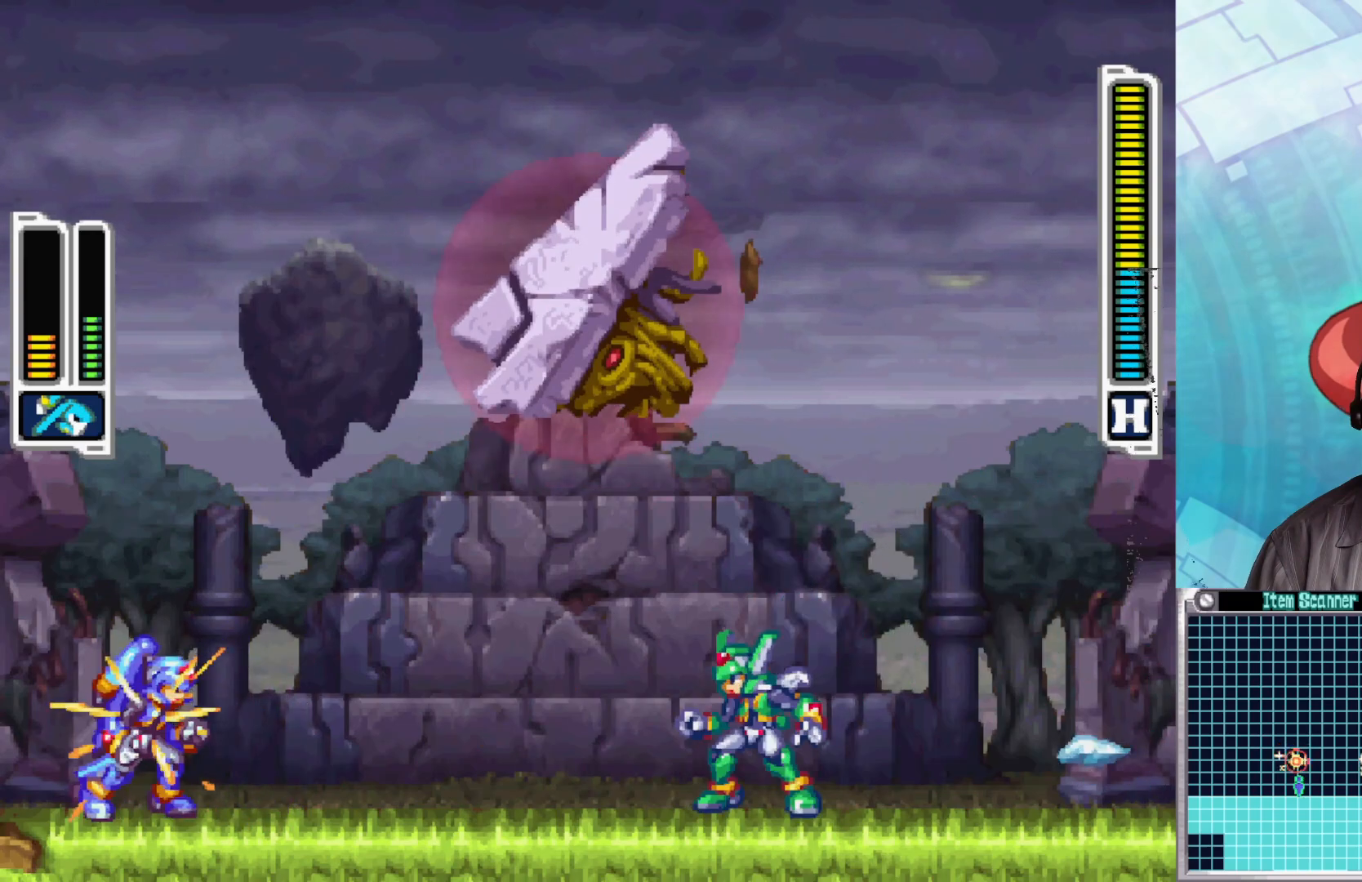
{"buttons": ["X"], "left_stick": "center", "right_stick": "center", "events": [[50, "X", "up"], [83, "left_stick", "center"], [117, "X", "down"]]}
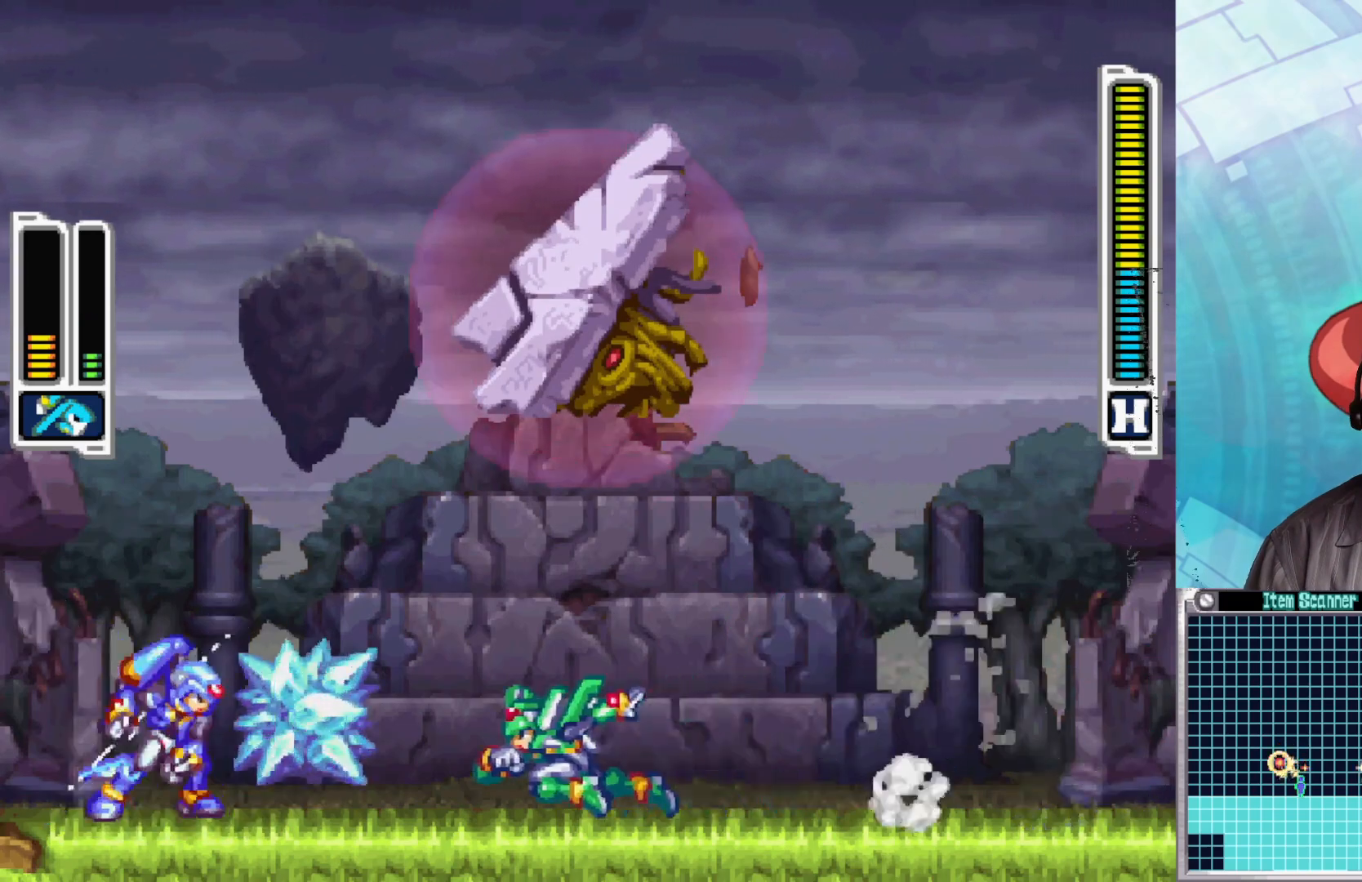
{"buttons": ["A", "X"], "left_stick": "down-right", "right_stick": "center", "events": [[50, "left_stick", "left"], [150, "A", "down"], [233, "left_stick", "down-right"]]}
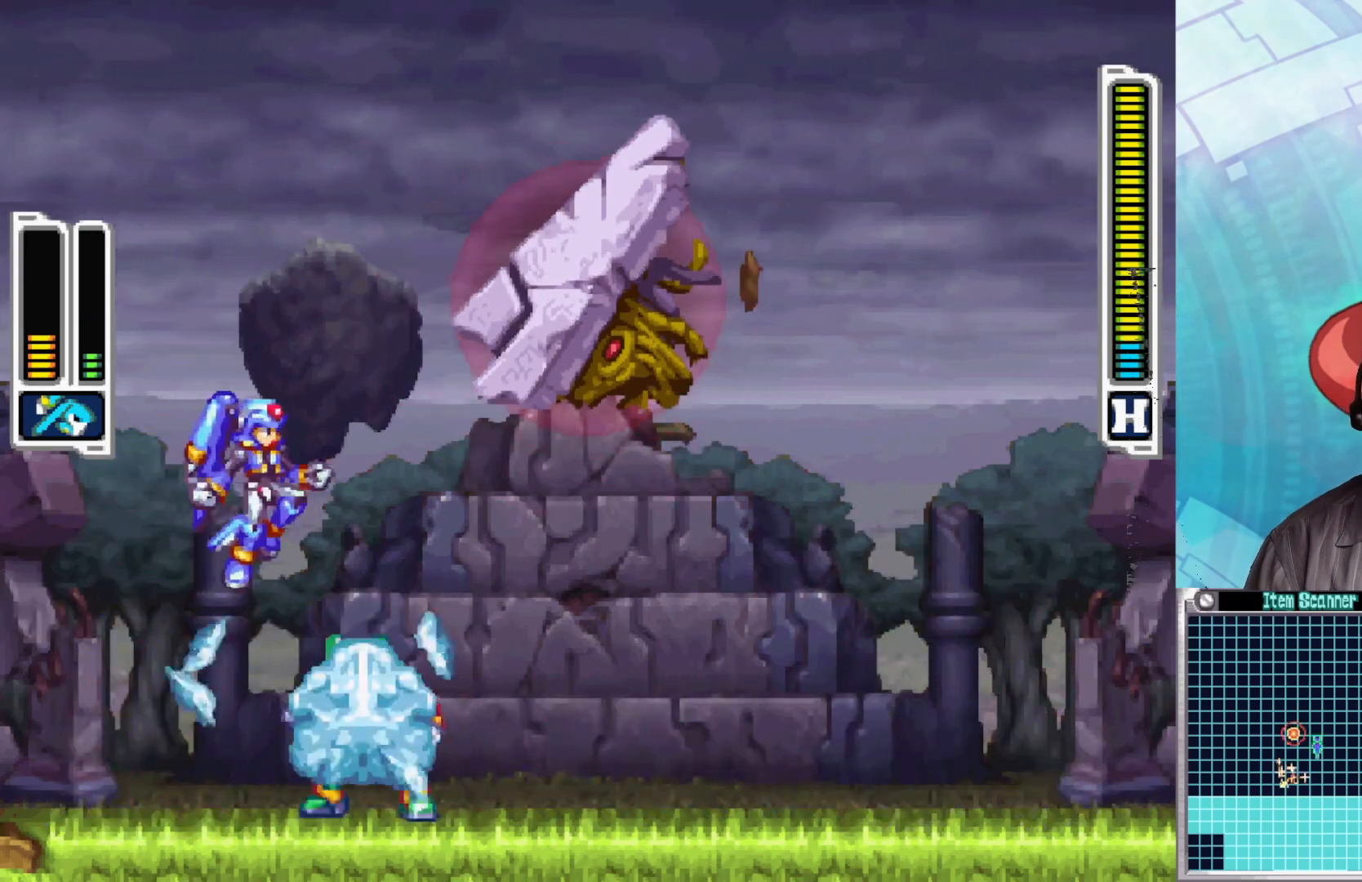
{"buttons": ["X"], "left_stick": "down-right", "right_stick": "center", "events": [[117, "B", "down"], [383, "A", "up"], [383, "B", "up"]]}
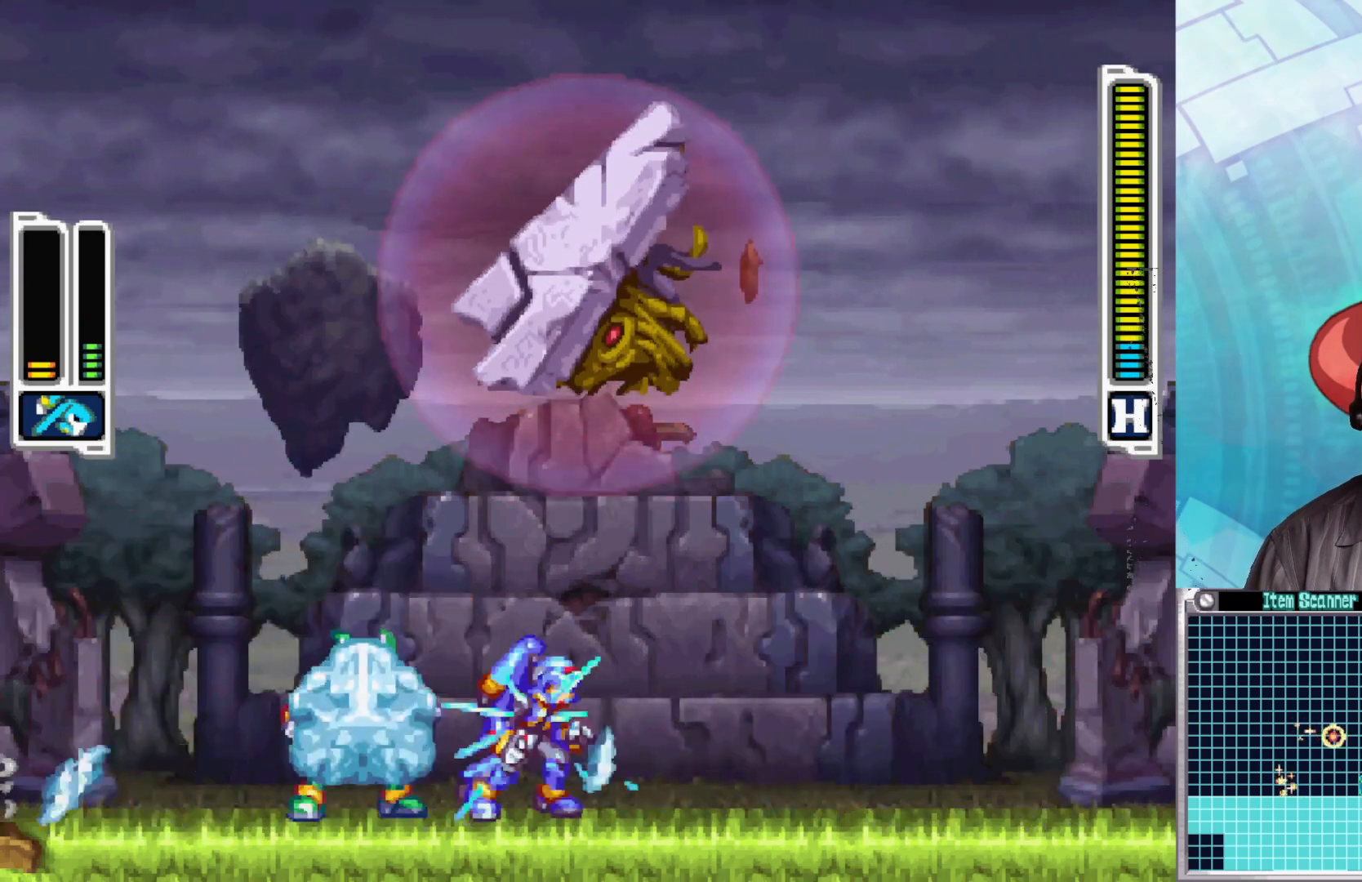
{"buttons": ["B", "X"], "left_stick": "down-right", "right_stick": "center", "events": [[100, "B", "down"]]}
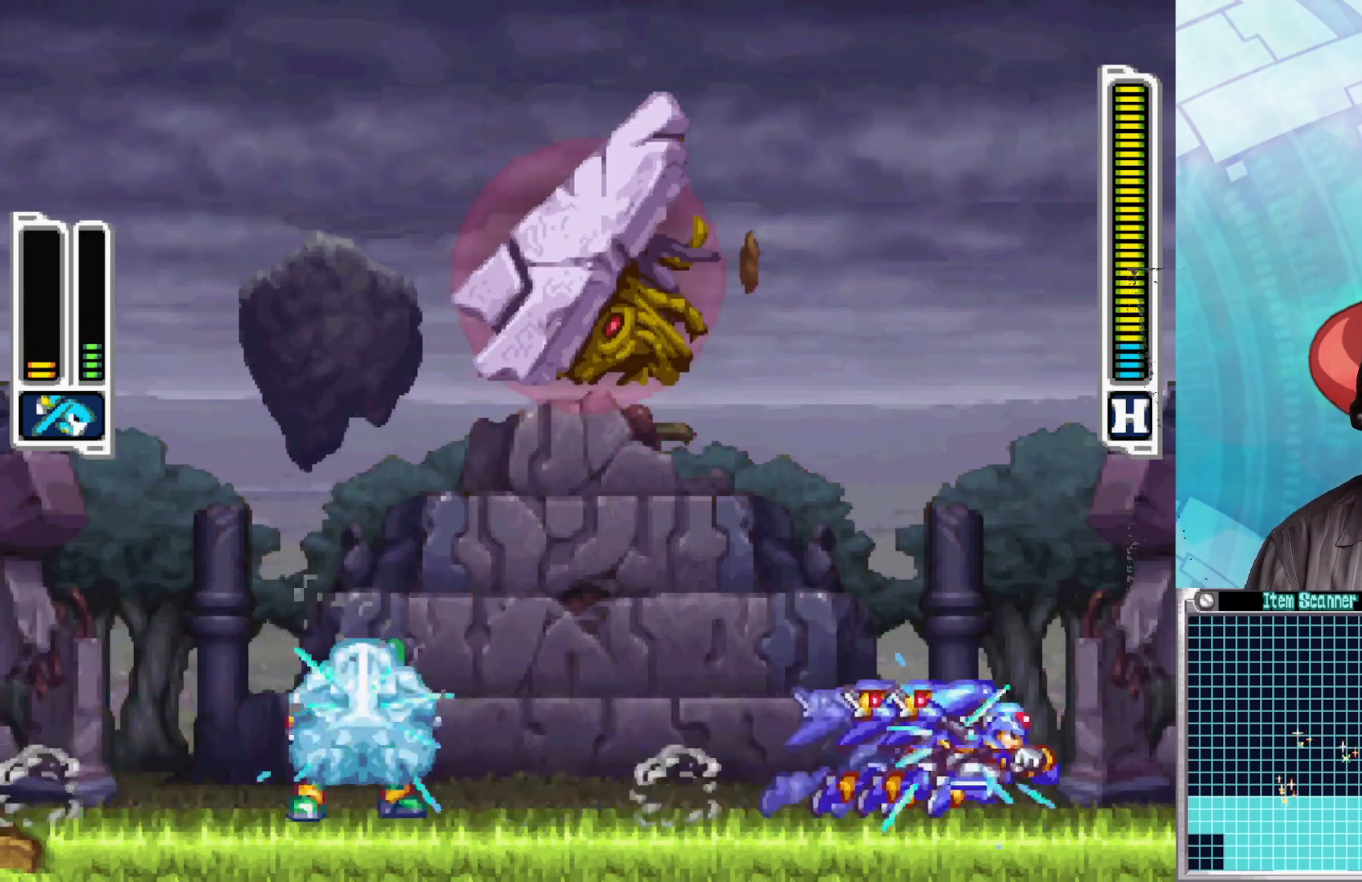
{"buttons": ["X"], "left_stick": "center", "right_stick": "center", "events": [[217, "B", "up"], [283, "left_stick", "left"], [467, "left_stick", "center"]]}
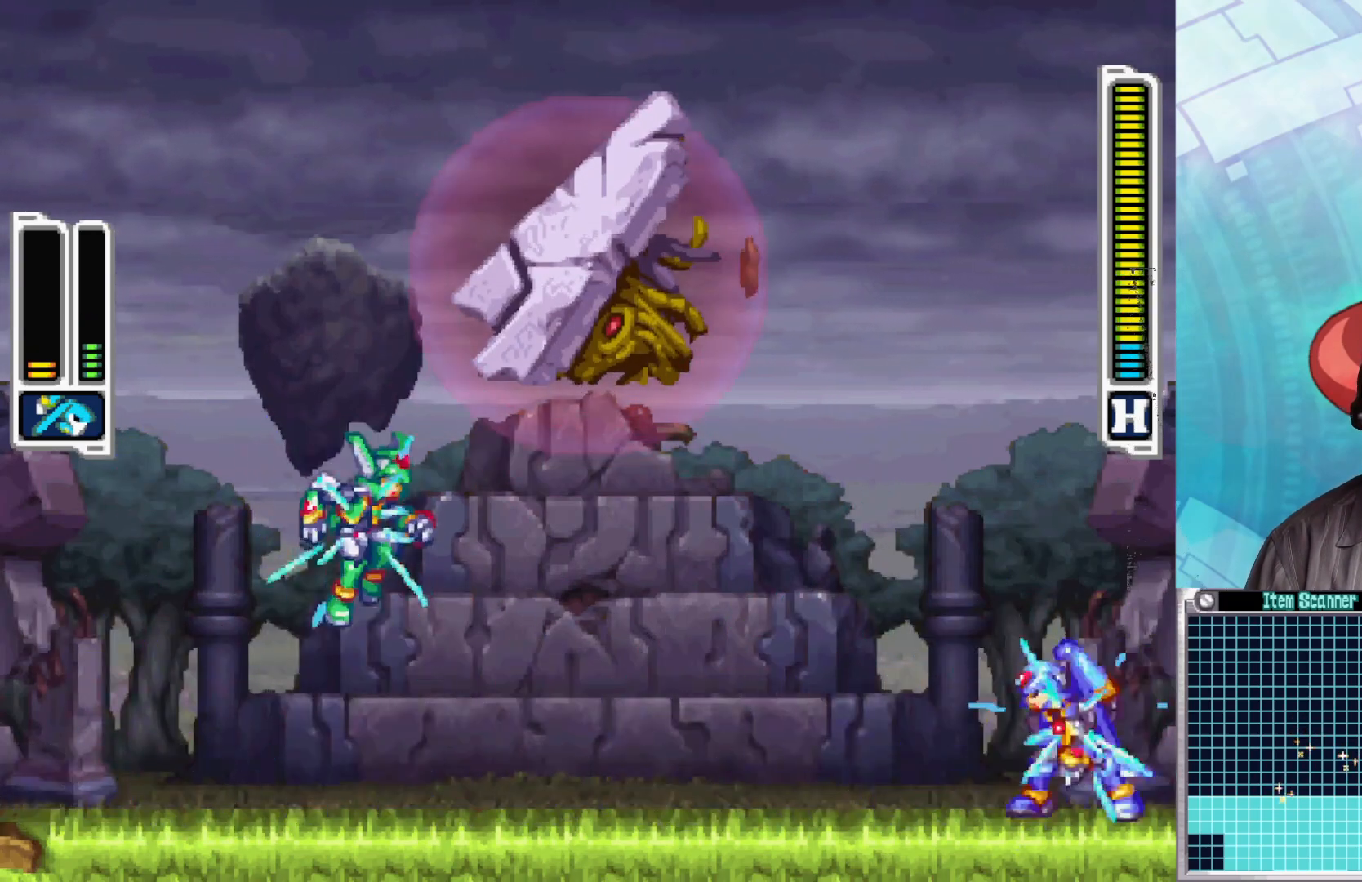
{"buttons": ["X"], "left_stick": "center", "right_stick": "center", "events": [[117, "X", "up"], [183, "X", "down"]]}
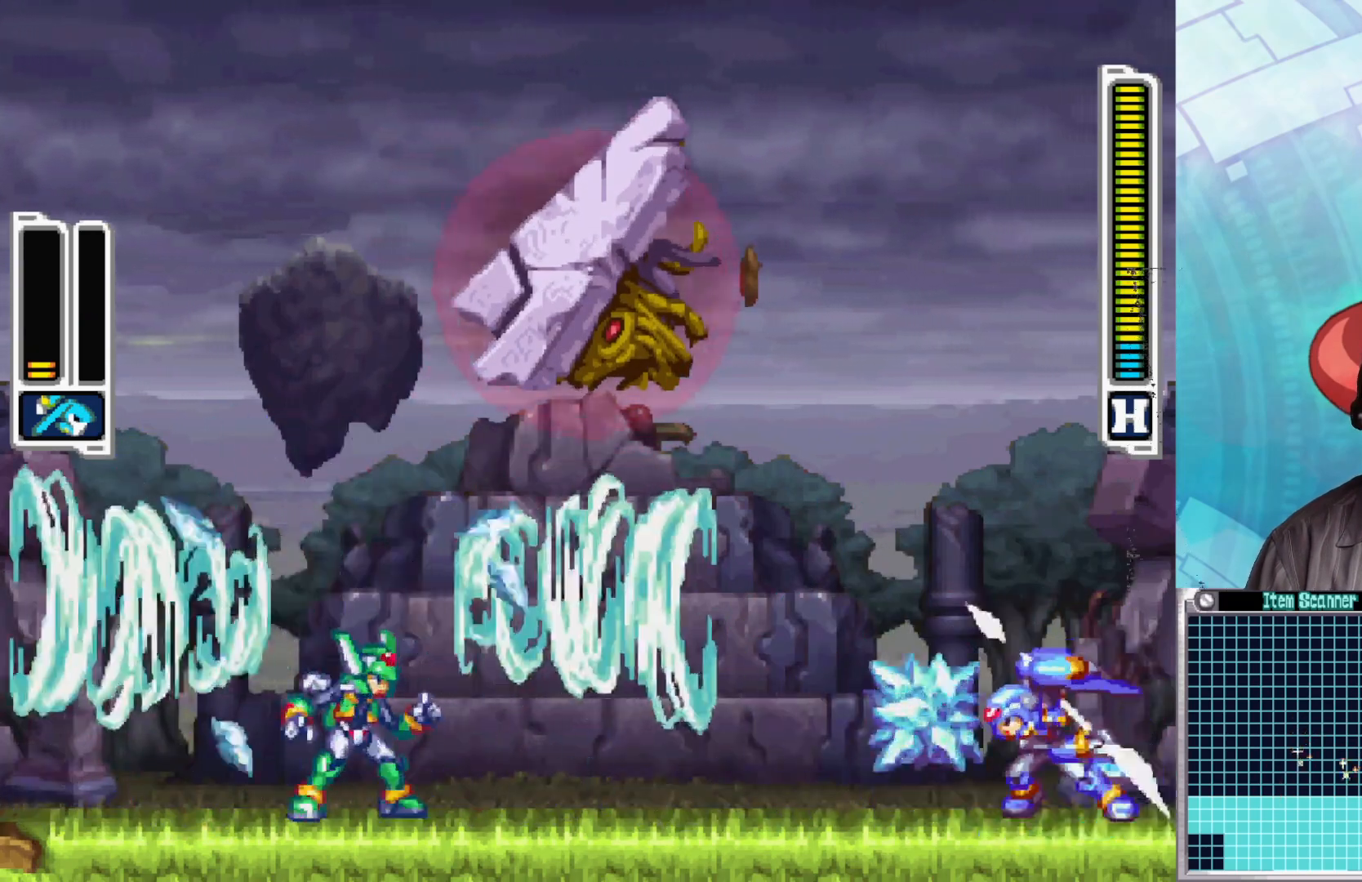
{"buttons": ["B", "X"], "left_stick": "down-right", "right_stick": "center", "events": [[100, "B", "down"], [117, "left_stick", "left"], [467, "left_stick", "down-right"]]}
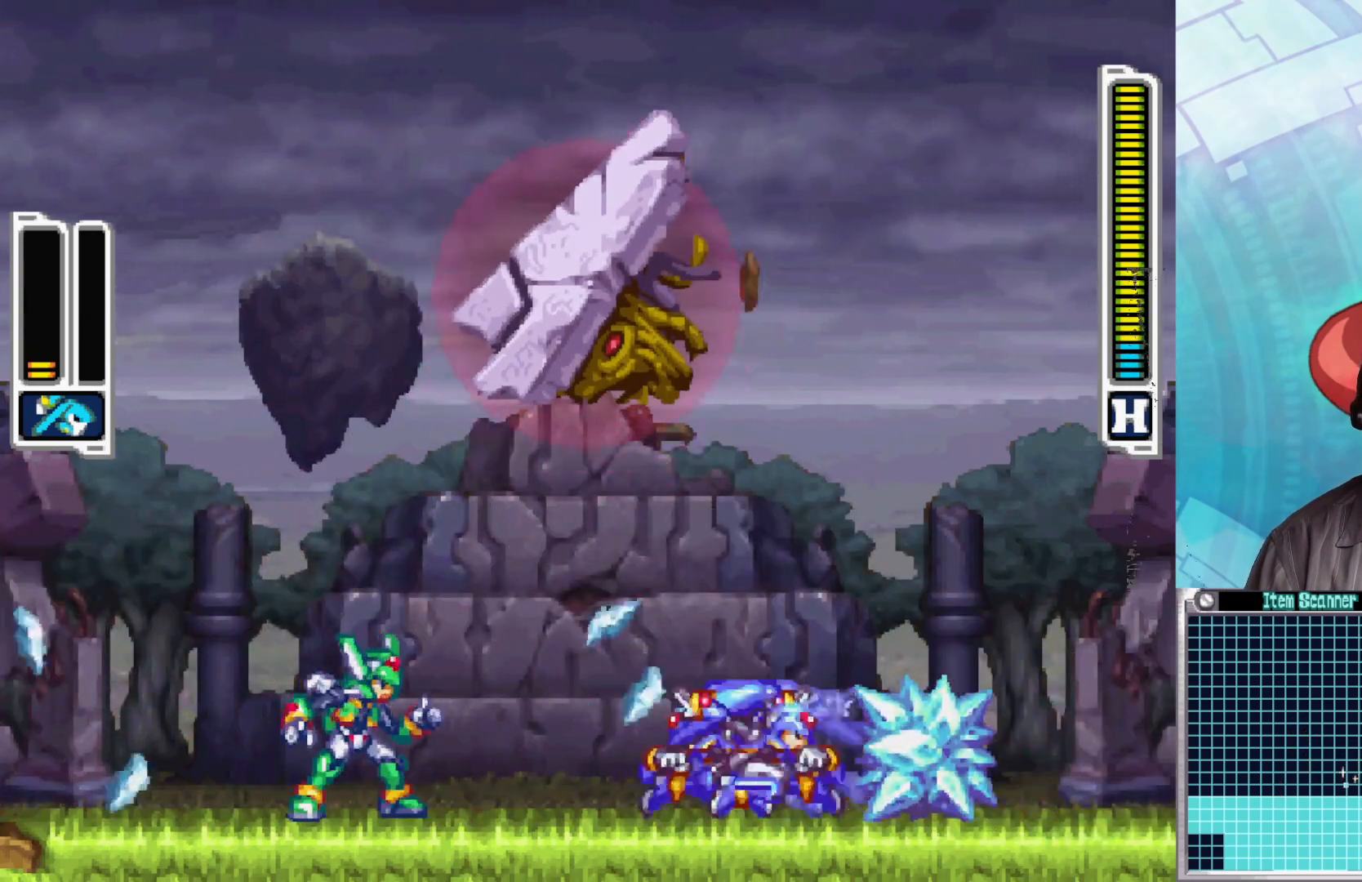
{"buttons": [], "left_stick": "left", "right_stick": "center", "events": [[17, "B", "up"], [167, "B", "down"], [433, "B", "up"], [450, "X", "up"], [483, "left_stick", "left"]]}
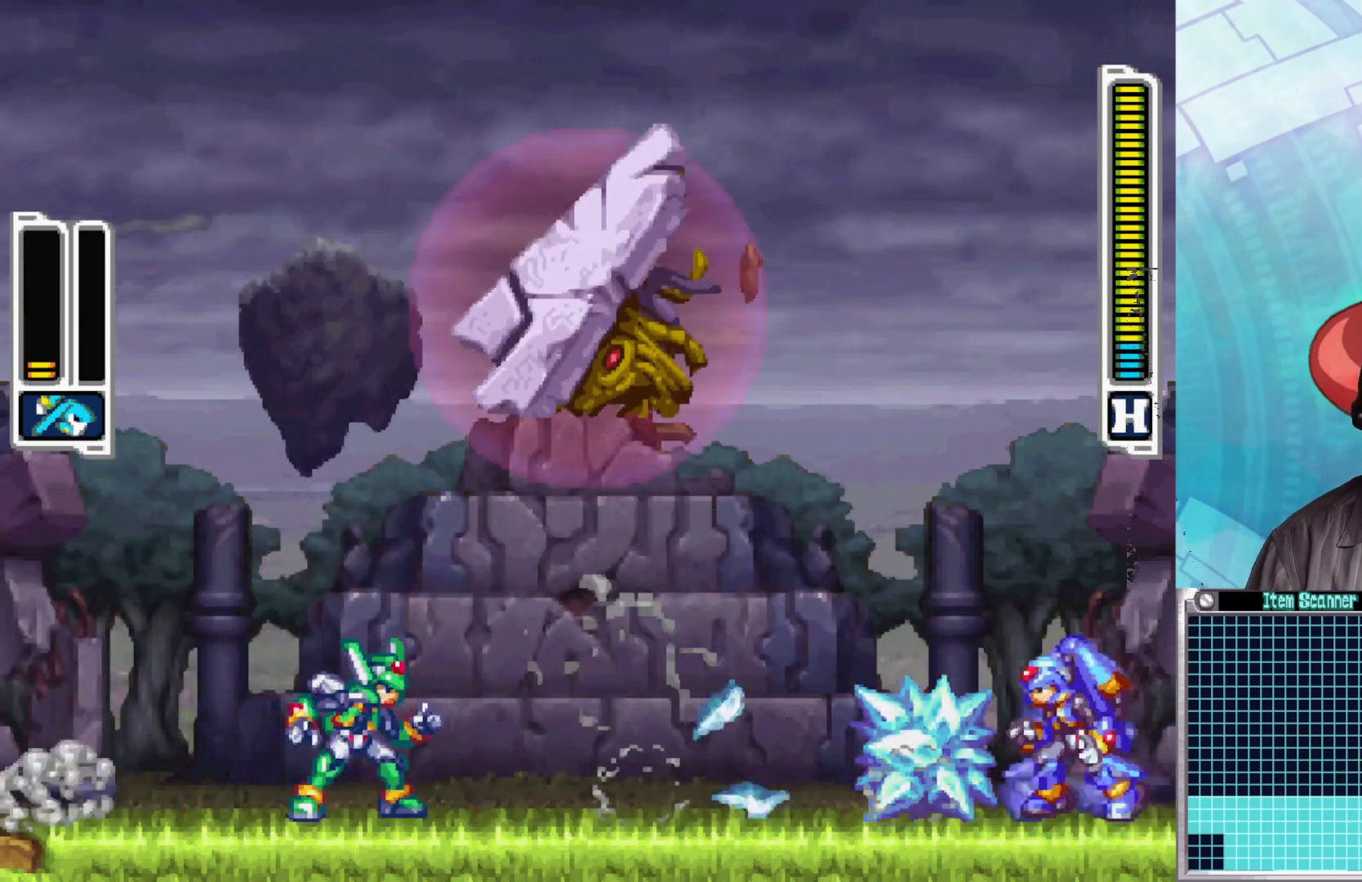
{"buttons": ["X"], "left_stick": "center", "right_stick": "center", "events": [[33, "X", "down"], [83, "left_stick", "center"], [150, "X", "up"], [433, "X", "down"]]}